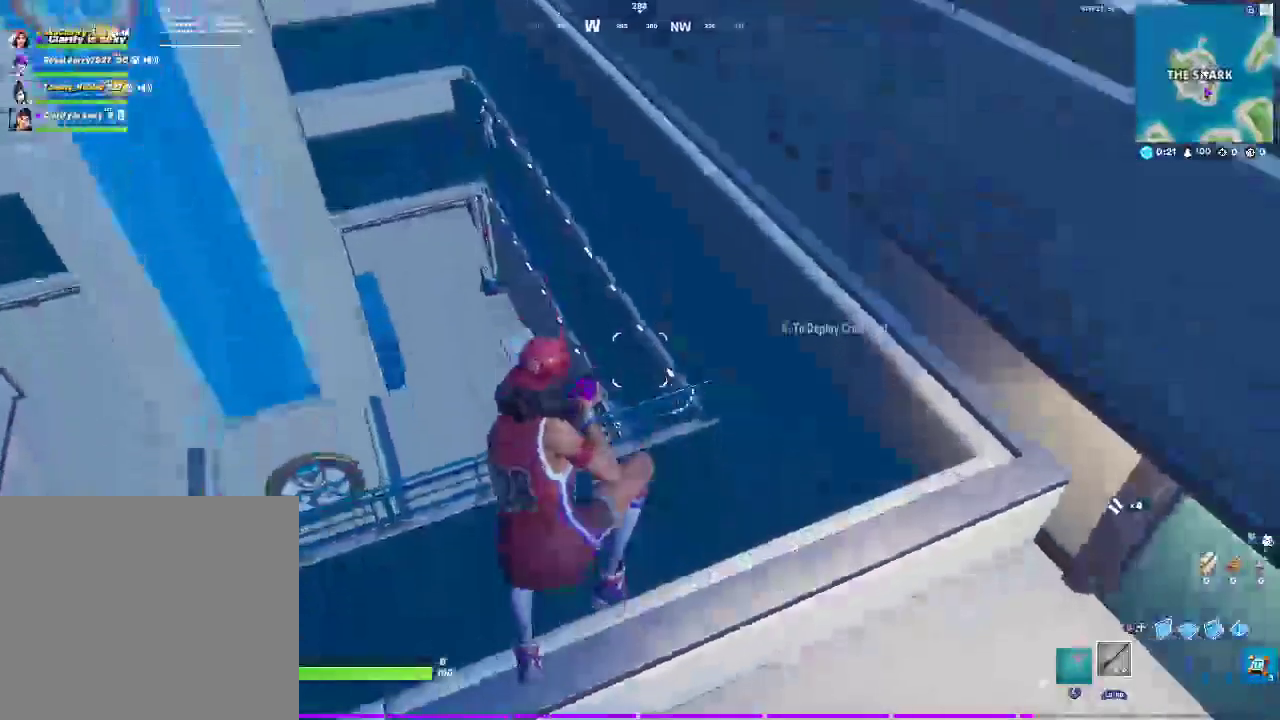
Gameplay with a controller (PlayStation layout); each line is a JSON object with the inputs held at the frame after it. "events" lists button and stick changes between this image and that frame as [ms after this image, input, new state], when the widget could be followed in between.
{"buttons": [], "left_stick": "up-right", "right_stick": "up-left"}
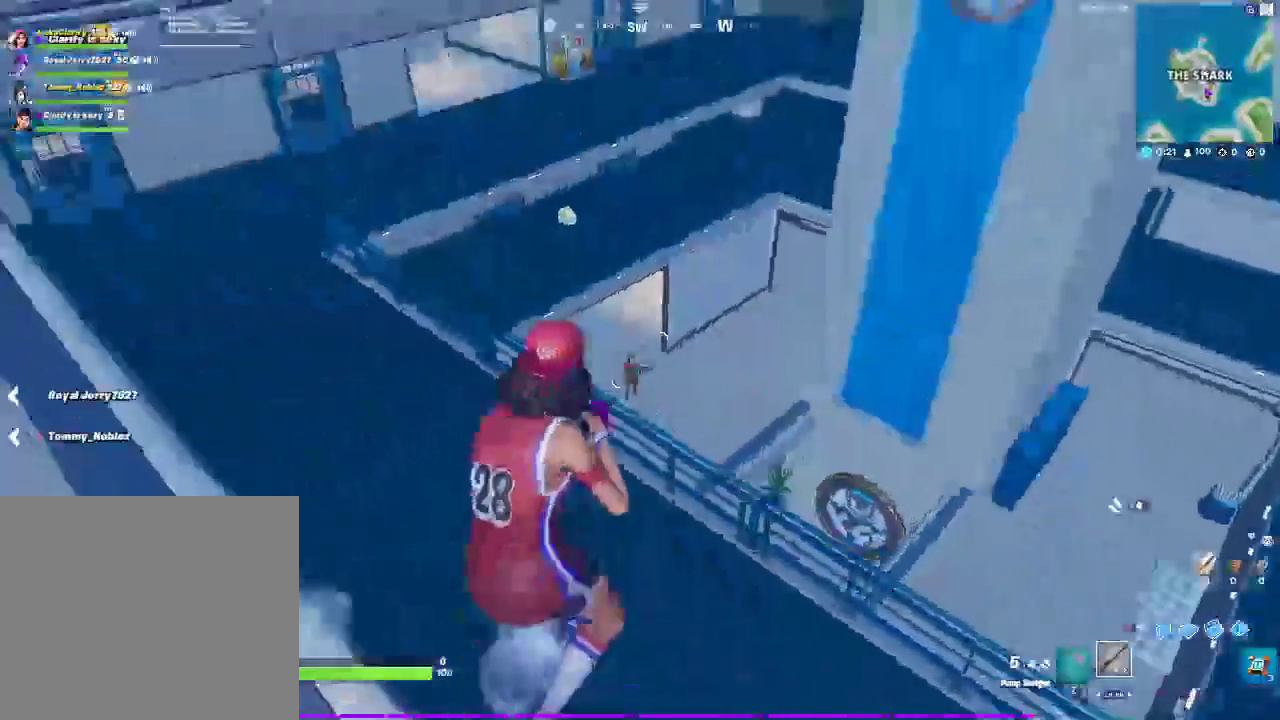
{"buttons": [], "left_stick": "up", "right_stick": "center"}
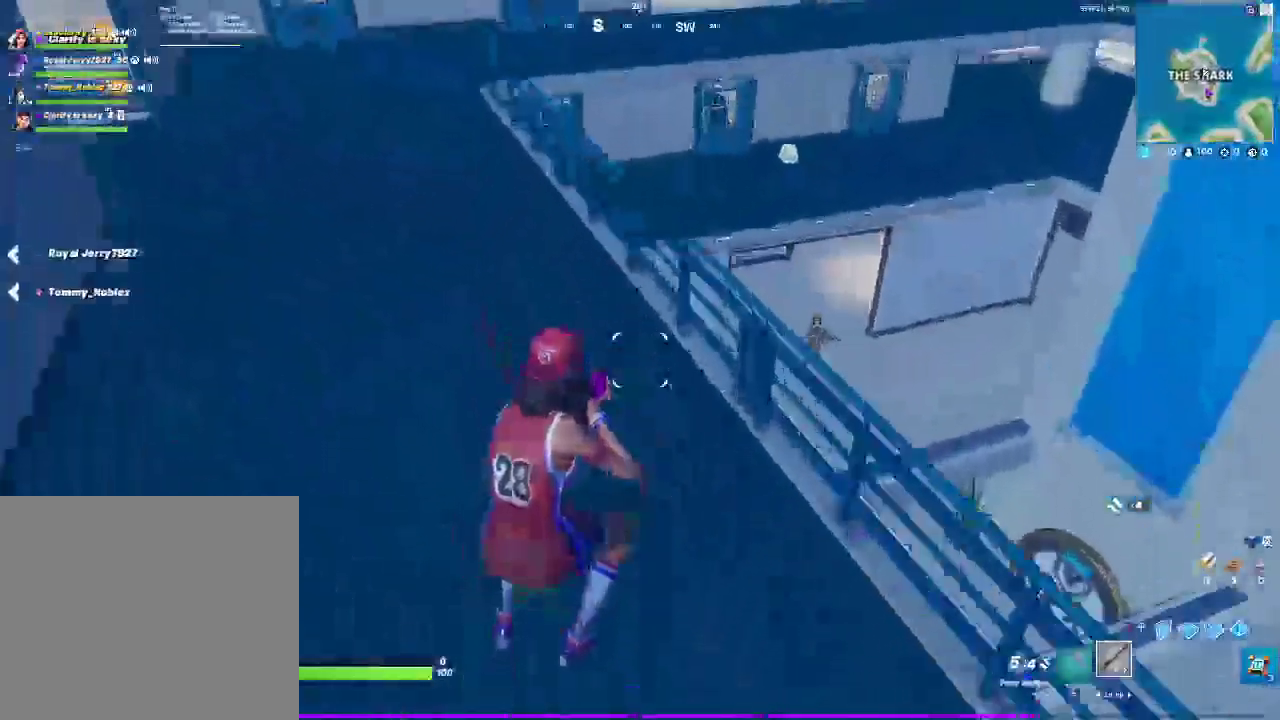
{"buttons": [], "left_stick": "left", "right_stick": "center", "events": [[317, "left_stick", "up-left"], [333, "CROSS", "down"], [467, "CROSS", "up"], [500, "left_stick", "left"]]}
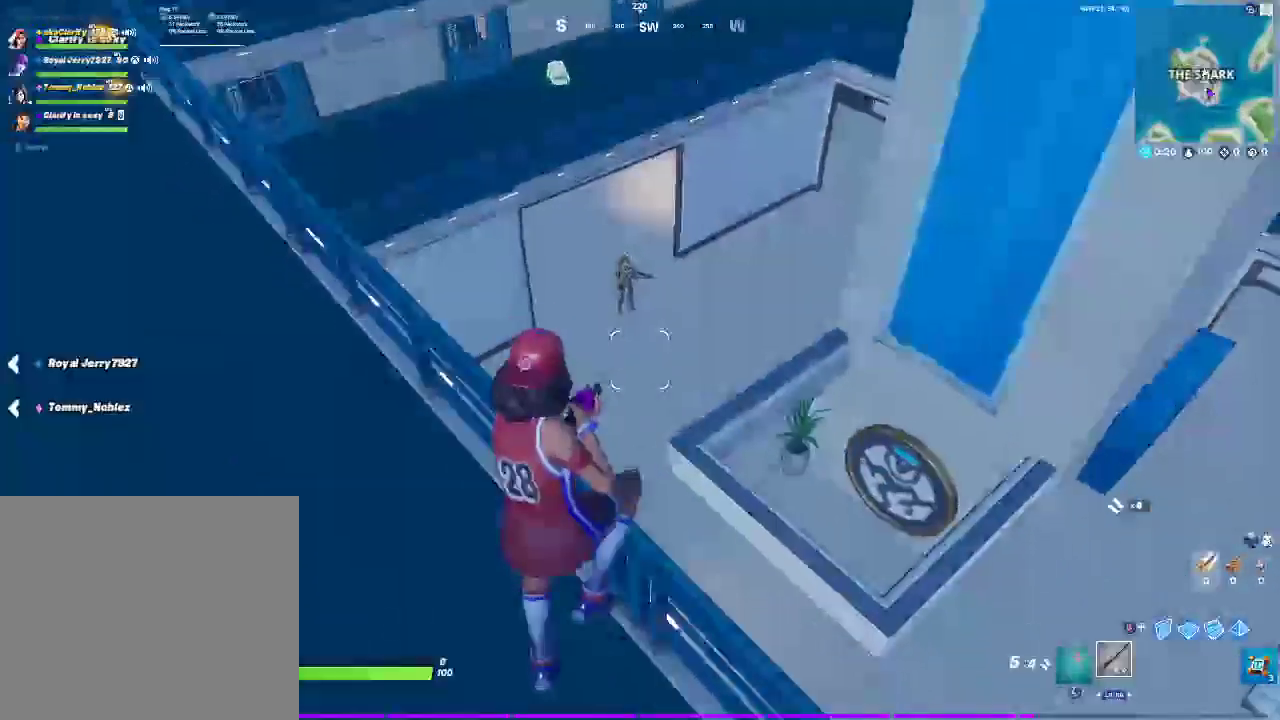
{"buttons": [], "left_stick": "left", "right_stick": "center", "events": []}
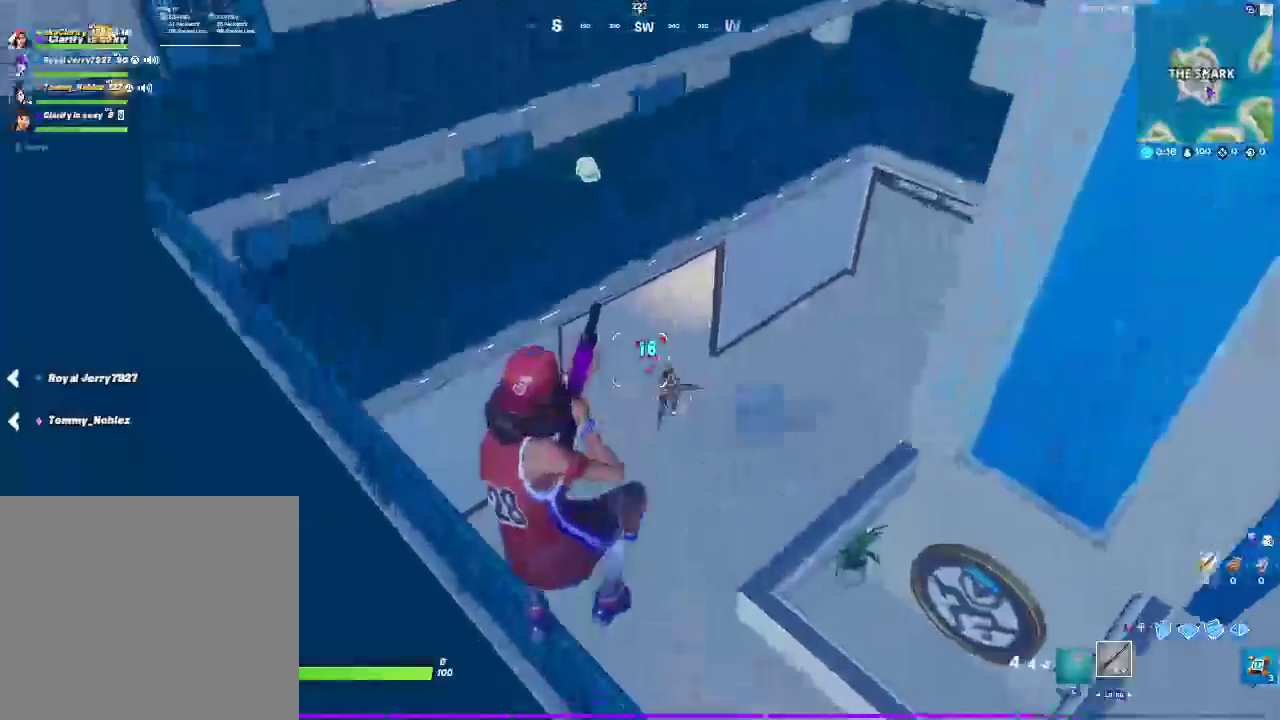
{"buttons": [], "left_stick": "left", "right_stick": "center", "events": []}
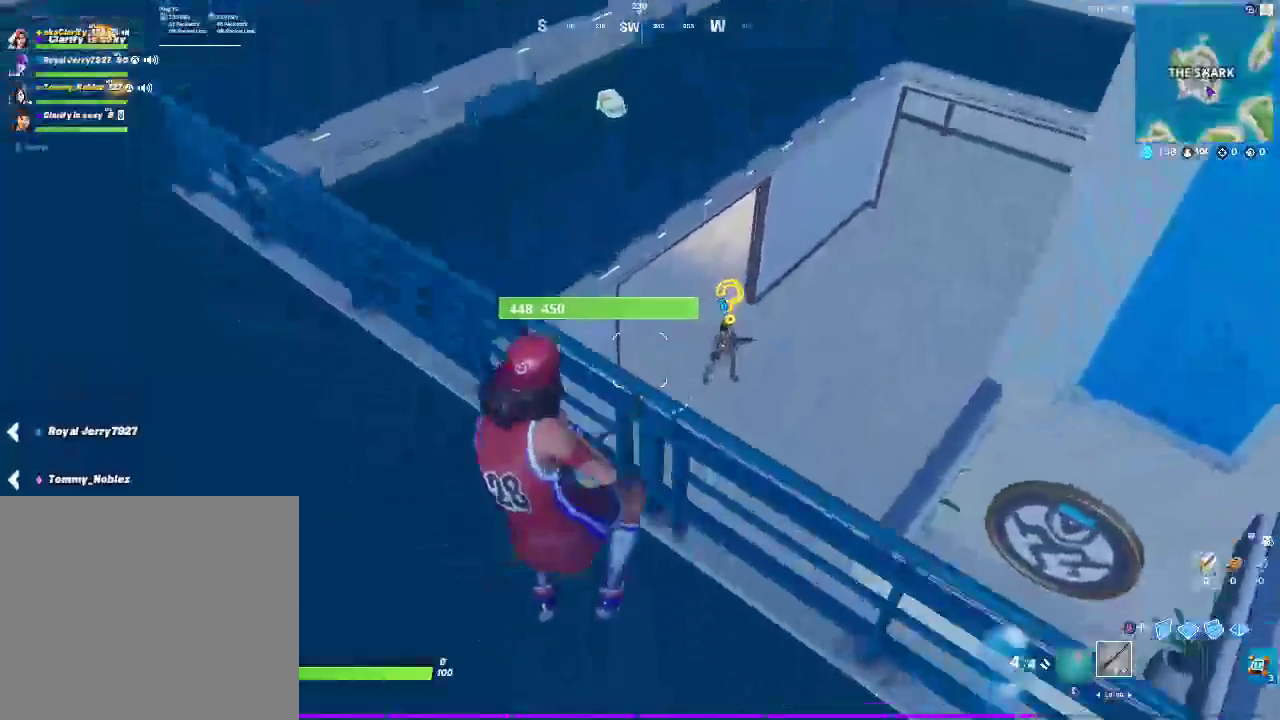
{"buttons": [], "left_stick": "left", "right_stick": "center", "events": [[250, "CROSS", "down"], [400, "CROSS", "up"]]}
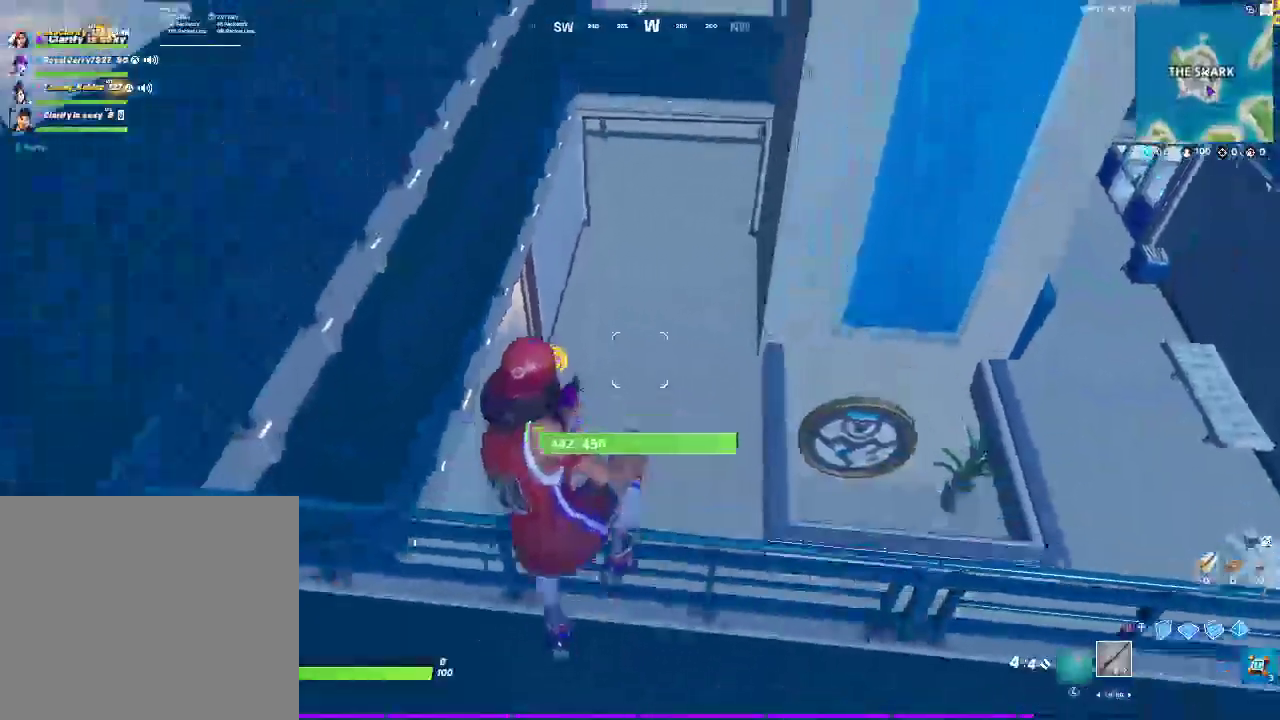
{"buttons": [], "left_stick": "left", "right_stick": "center", "events": []}
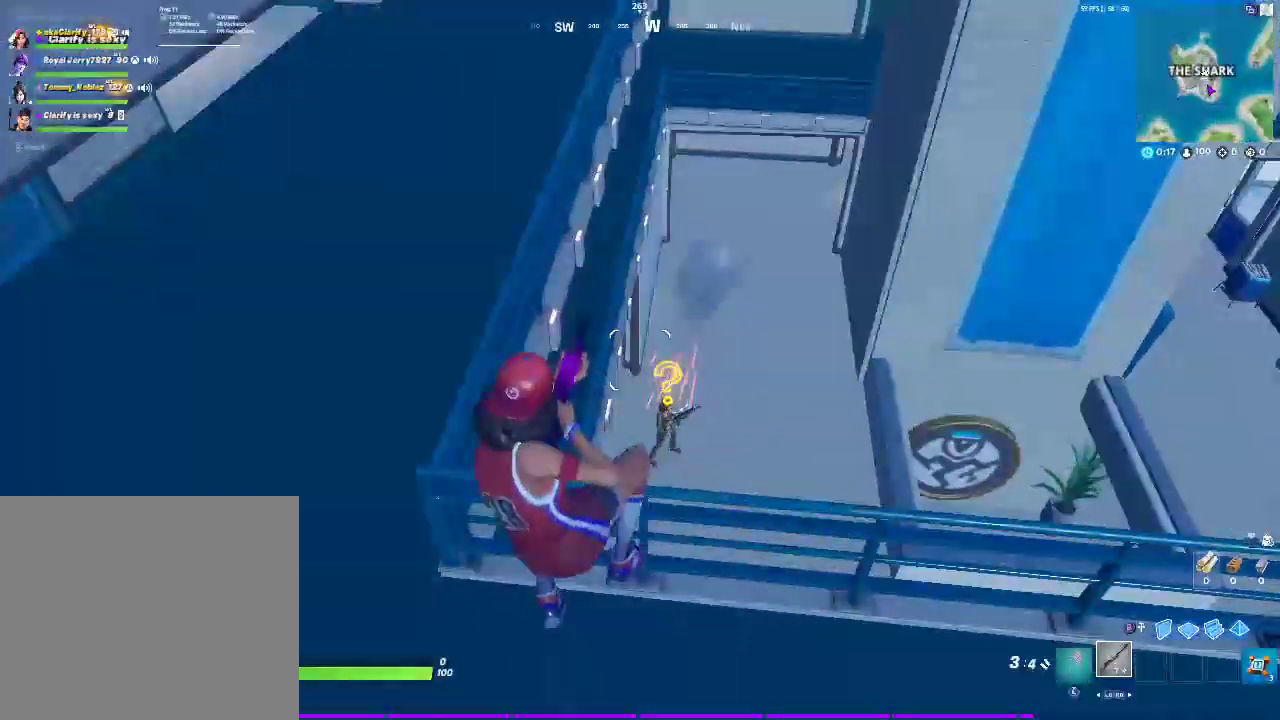
{"buttons": [], "left_stick": "up-left", "right_stick": "center", "events": [[200, "left_stick", "up-left"]]}
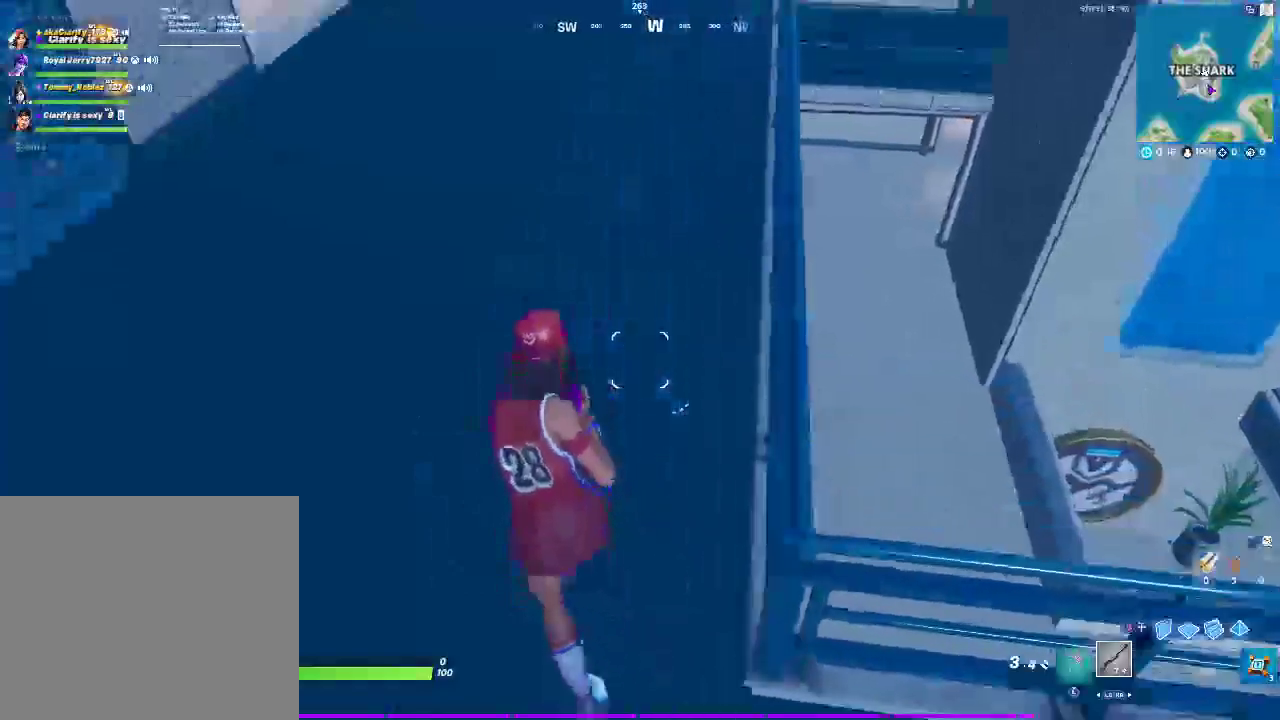
{"buttons": [], "left_stick": "up", "right_stick": "center", "events": [[50, "left_stick", "up"], [50, "right_stick", "up"], [200, "right_stick", "center"]]}
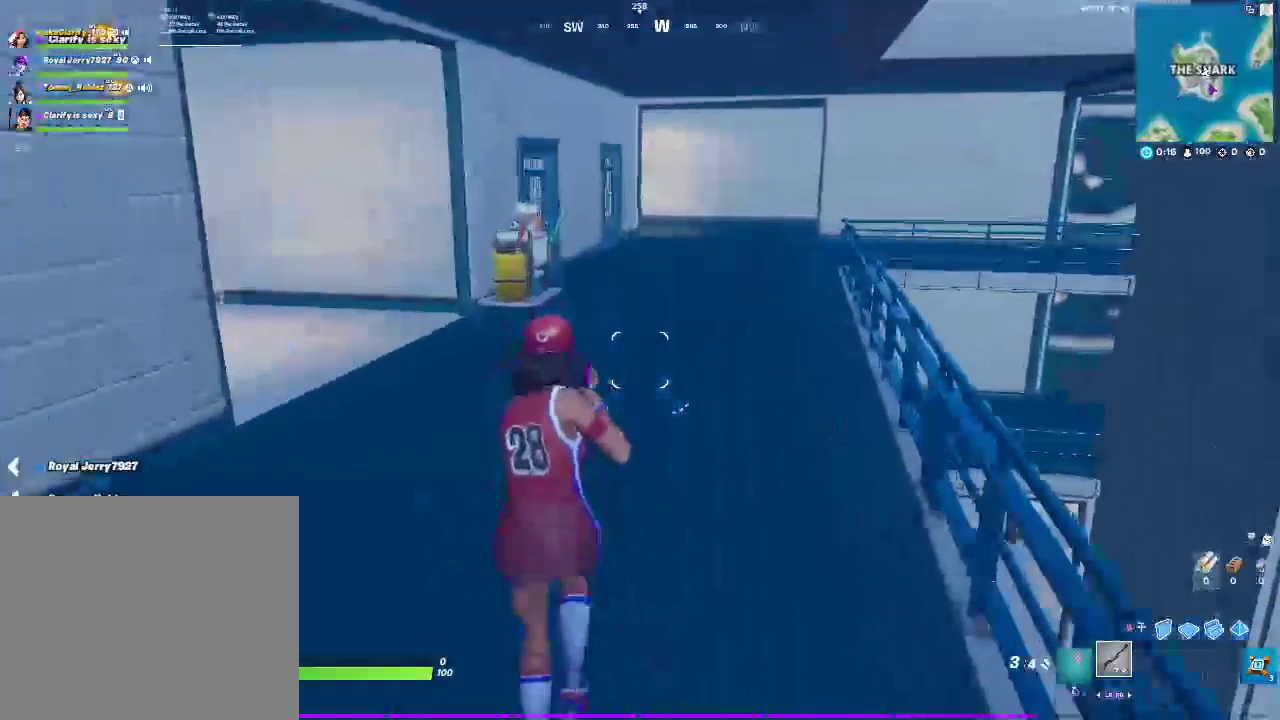
{"buttons": [], "left_stick": "up", "right_stick": "center", "events": [[33, "SQUARE", "down"], [83, "right_stick", "left"], [167, "SQUARE", "up"], [200, "left_stick", "up-right"], [283, "right_stick", "center"], [383, "left_stick", "up"]]}